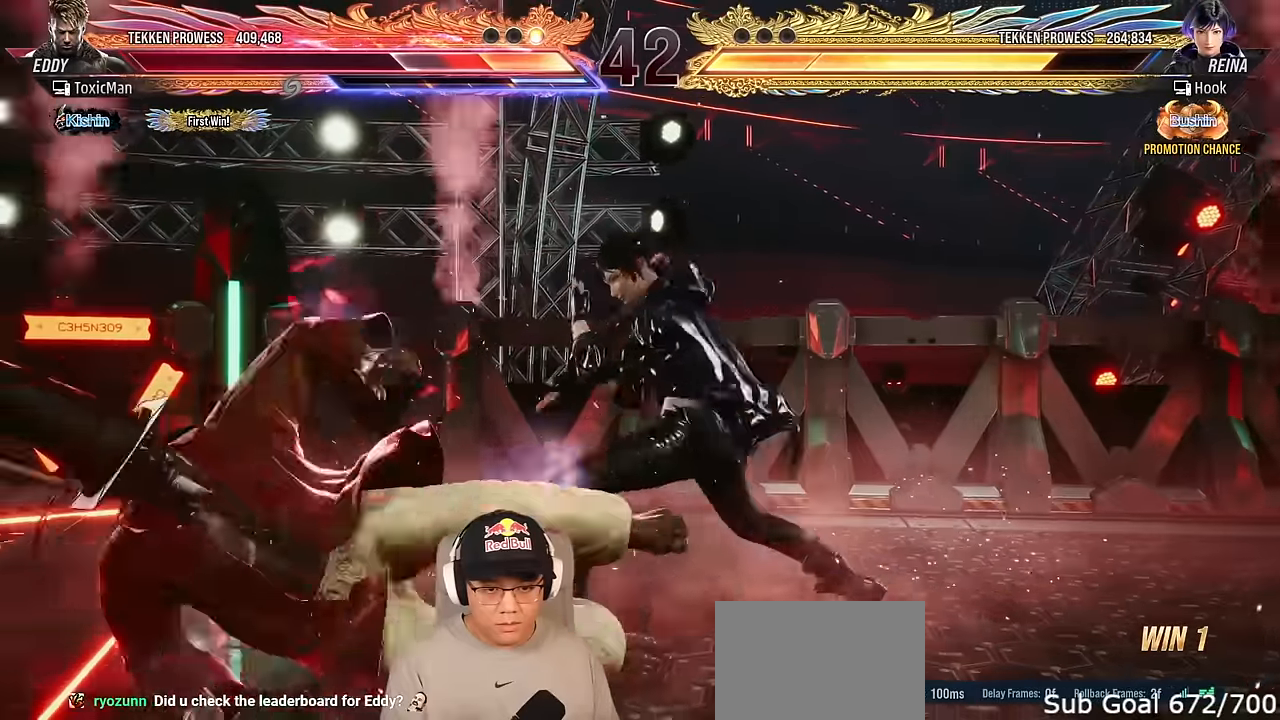
Gameplay with a controller (arcade stick); each line is a JSON object with the inputs held at the frame after it. "events" lists button and stick changes between this image and that frame as [ms after this image, input, new state], when the widget could be followed in between. Not read: L3 R3.
{"buttons": [], "left_stick": "left", "events": [[50, "CIRCLE", "up"], [217, "left_stick", "left"]]}
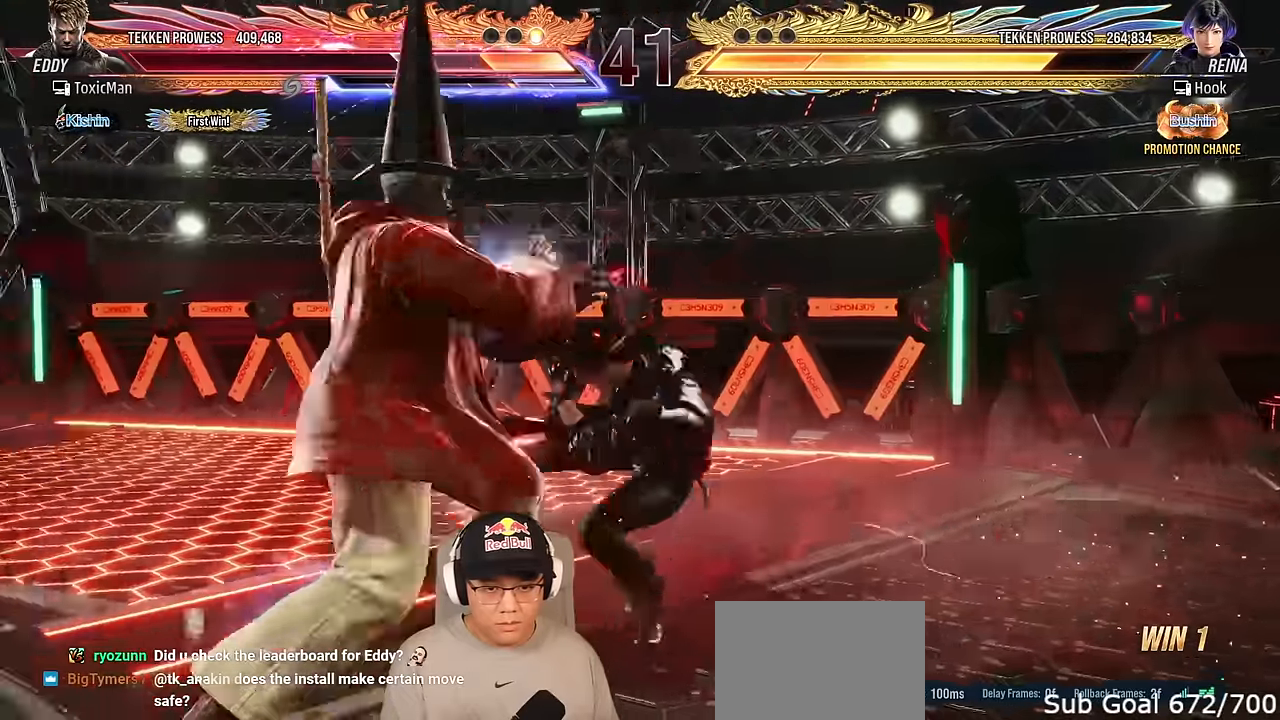
{"buttons": [], "left_stick": "left", "events": []}
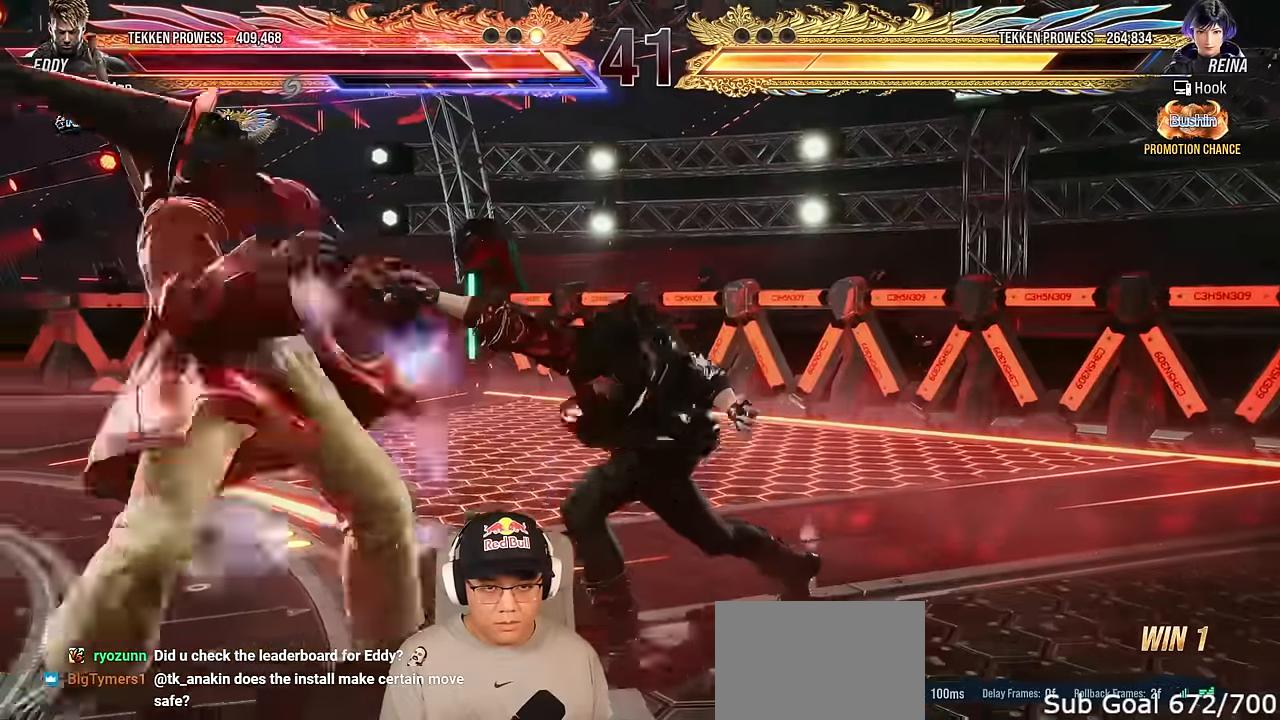
{"buttons": [], "left_stick": "left", "events": [[50, "TRIANGLE", "down"], [283, "left_stick", "center"], [300, "TRIANGLE", "up"], [450, "left_stick", "left"]]}
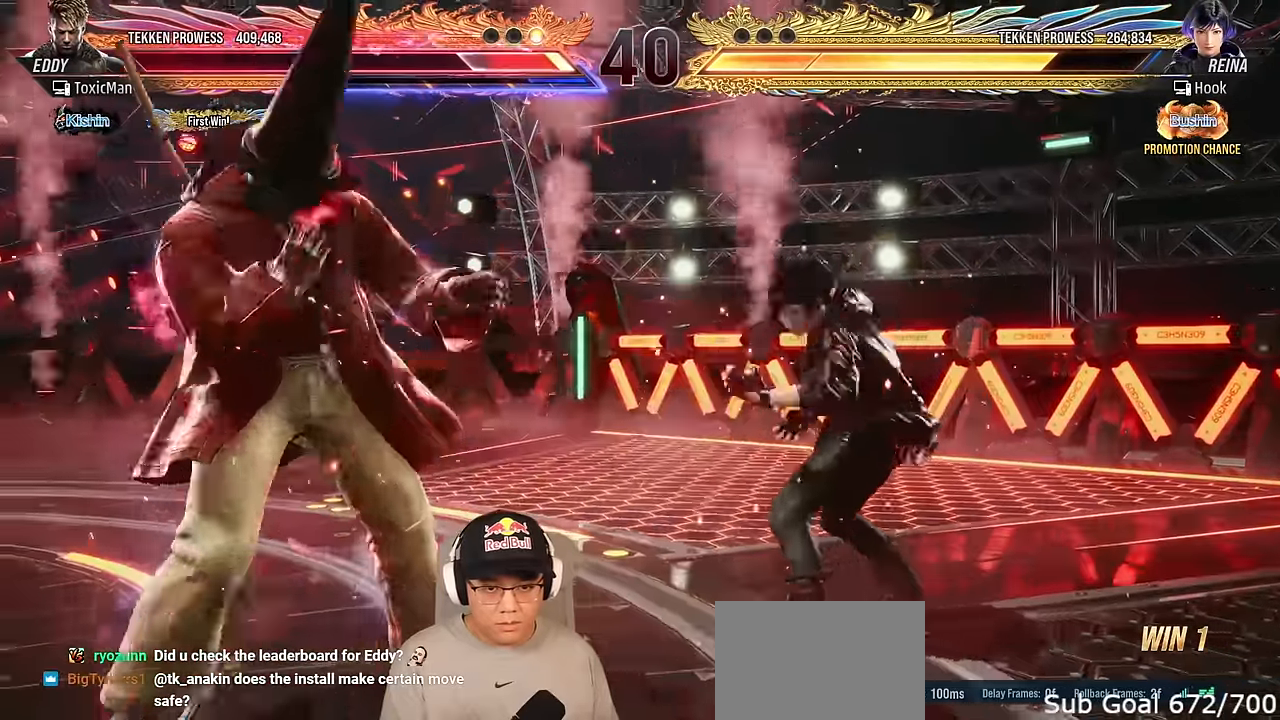
{"buttons": ["CROSS"], "left_stick": "center", "events": [[33, "left_stick", "center"], [83, "left_stick", "left"], [150, "left_stick", "down-left"], [350, "left_stick", "center"], [367, "SQUARE", "down"], [417, "SQUARE", "up"], [483, "CROSS", "down"]]}
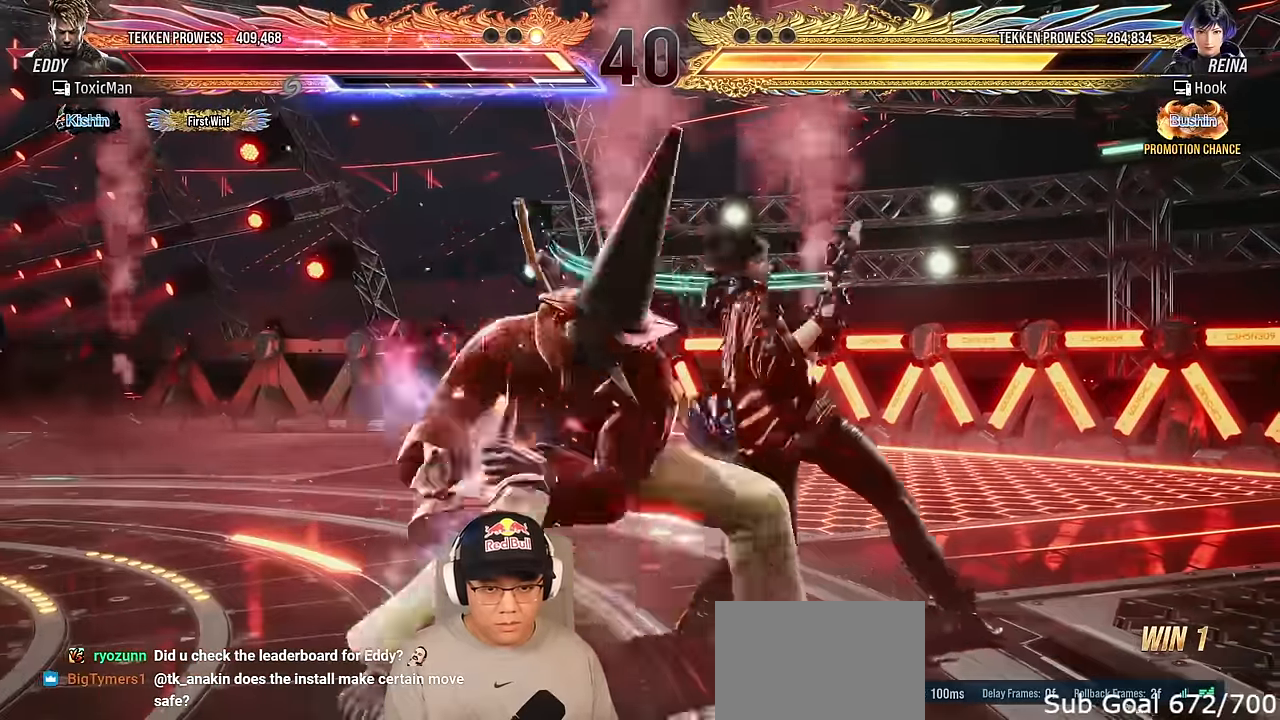
{"buttons": ["TRIANGLE"], "left_stick": "center", "events": [[67, "CROSS", "up"], [117, "TRIANGLE", "down"], [200, "TRIANGLE", "up"], [367, "TRIANGLE", "down"]]}
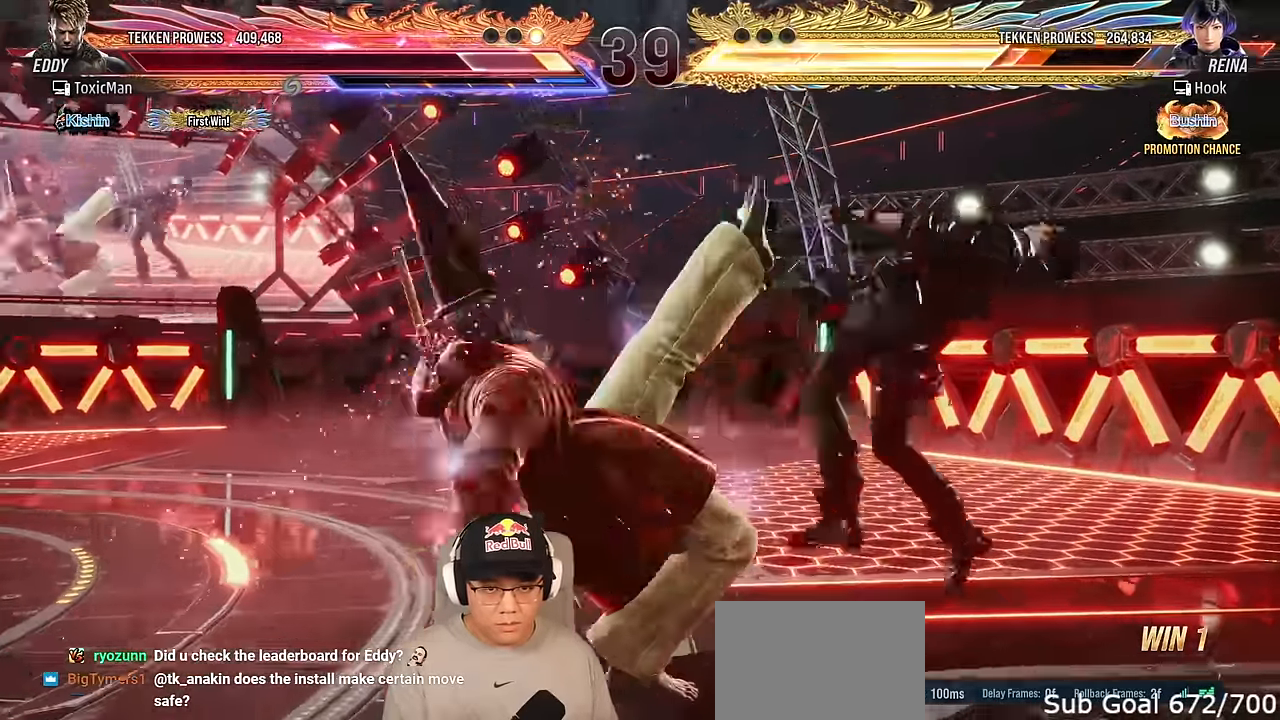
{"buttons": [], "left_stick": "center", "events": [[117, "TRIANGLE", "up"], [333, "CIRCLE", "down"], [333, "CROSS", "down"], [483, "CIRCLE", "up"], [483, "CROSS", "up"]]}
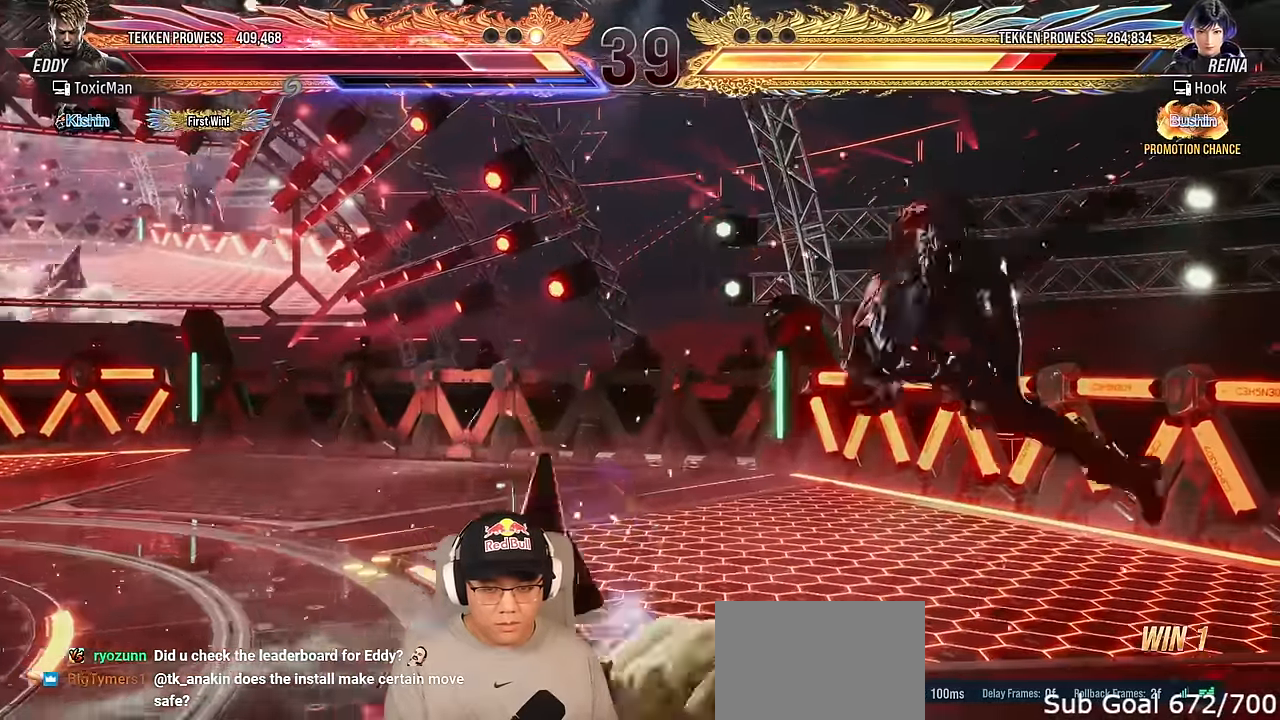
{"buttons": ["TRIANGLE"], "left_stick": "center", "events": [[100, "TRIANGLE", "down"], [133, "SQUARE", "down"], [167, "SQUARE", "up"], [167, "TRIANGLE", "up"], [283, "TRIANGLE", "down"]]}
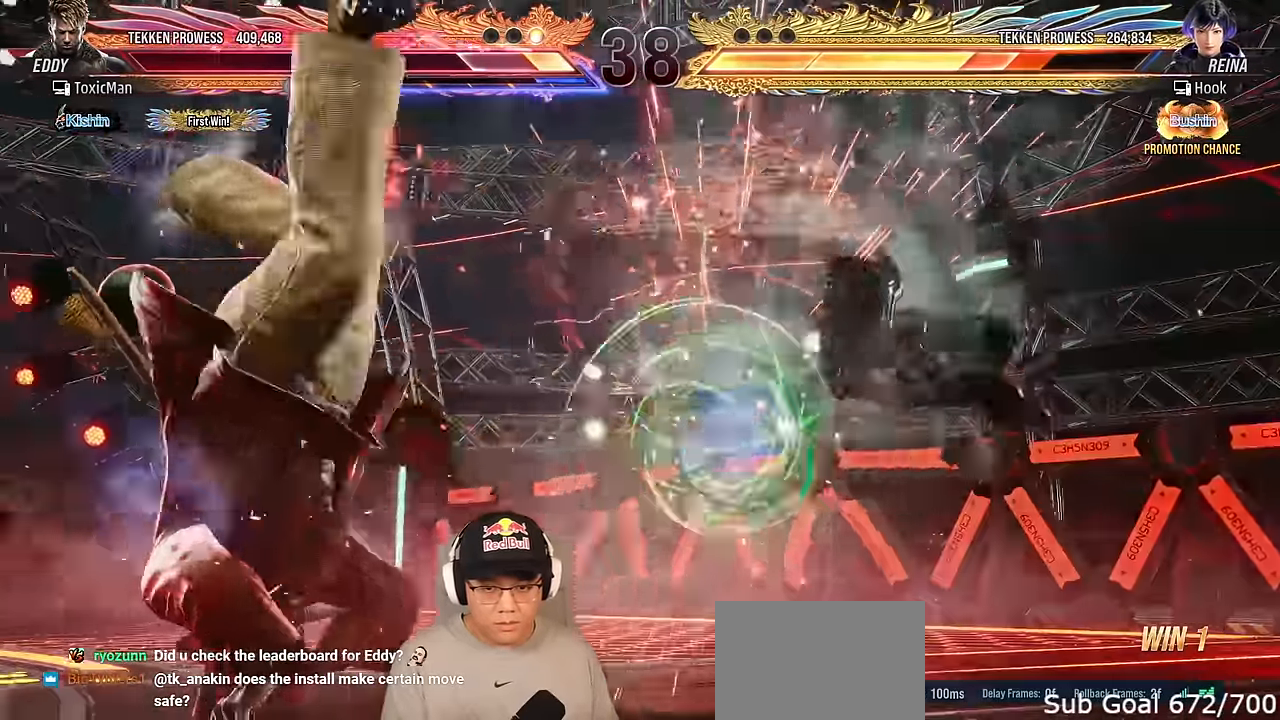
{"buttons": [], "left_stick": "right", "events": [[200, "TRIANGLE", "up"], [250, "left_stick", "right"], [350, "left_stick", "center"], [433, "left_stick", "right"]]}
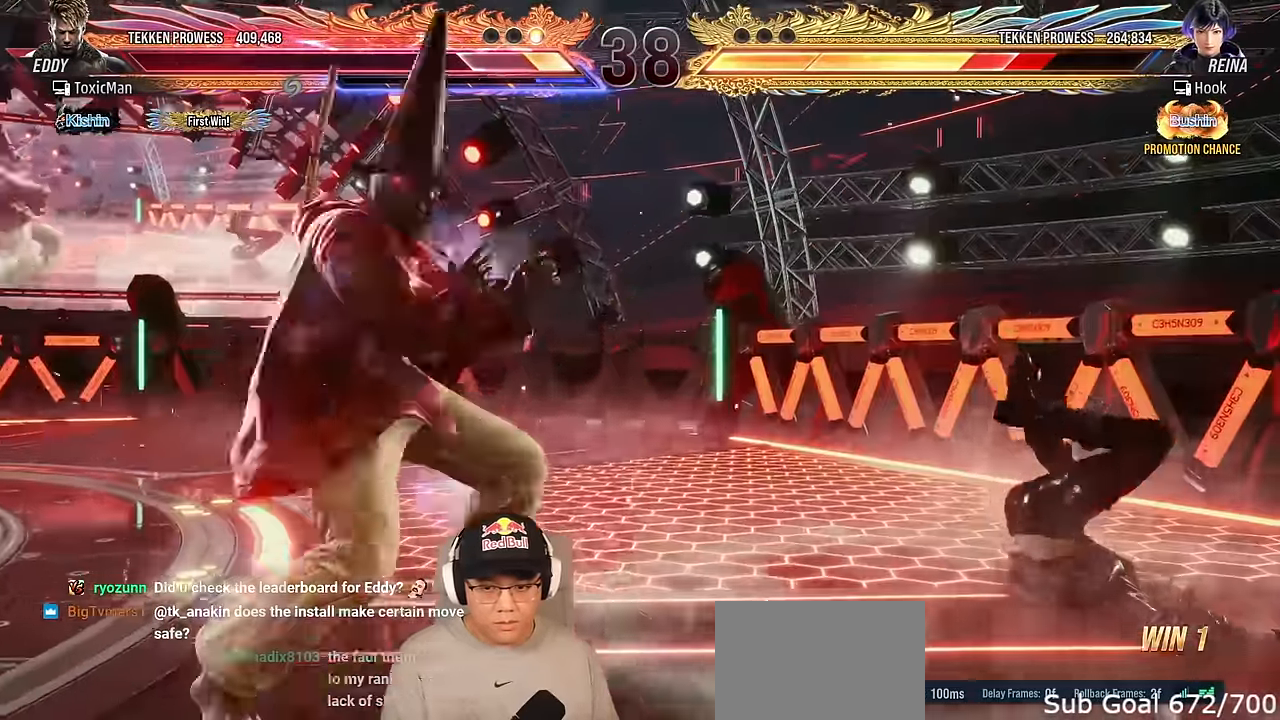
{"buttons": [], "left_stick": "center", "events": [[117, "left_stick", "left"], [133, "CROSS", "down"], [183, "left_stick", "center"], [217, "CROSS", "up"], [300, "CROSS", "down"], [467, "CROSS", "up"]]}
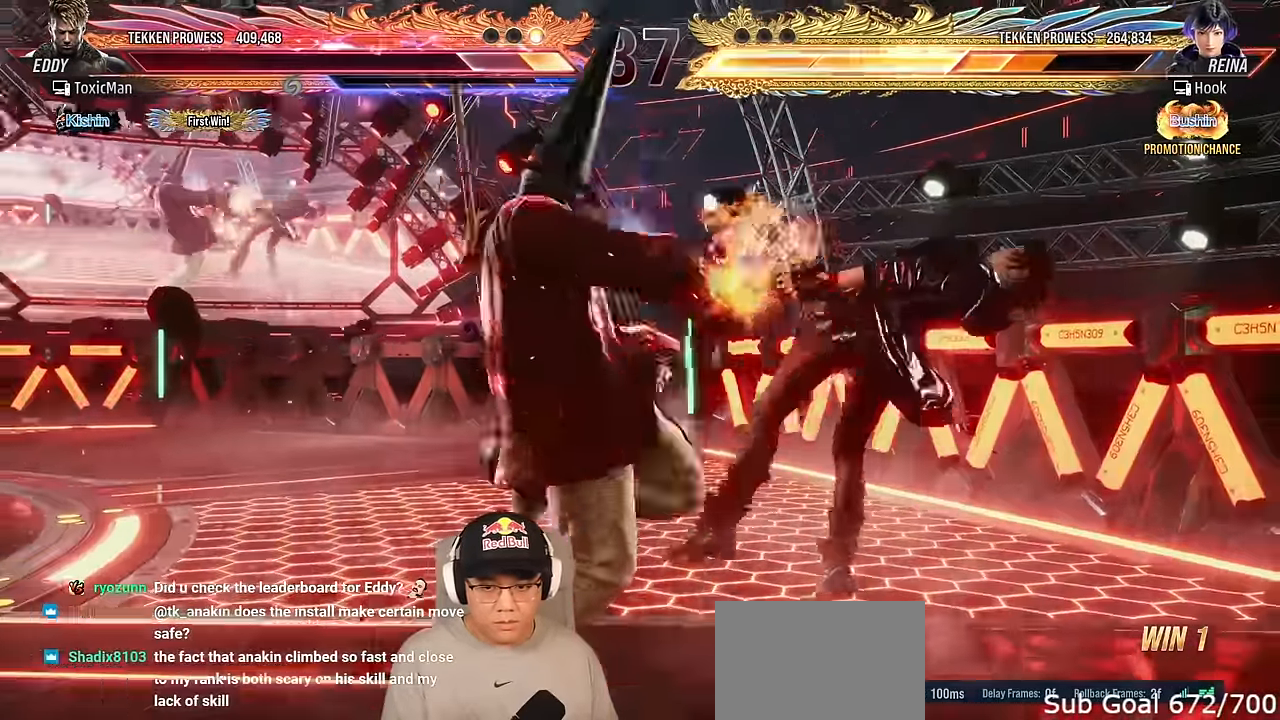
{"buttons": [], "left_stick": "center", "events": []}
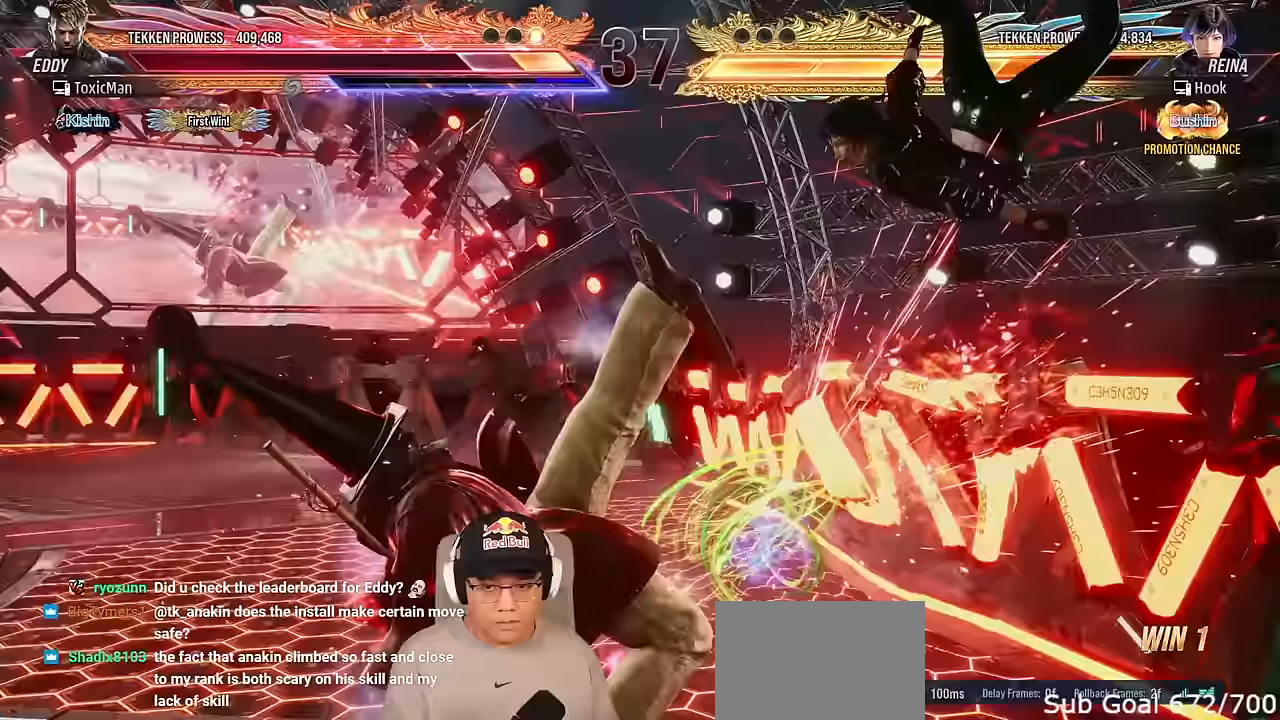
{"buttons": [], "left_stick": "center", "events": [[67, "CROSS", "down"], [133, "CROSS", "up"], [233, "CROSS", "down"], [300, "CROSS", "up"], [383, "CROSS", "down"], [450, "CROSS", "up"]]}
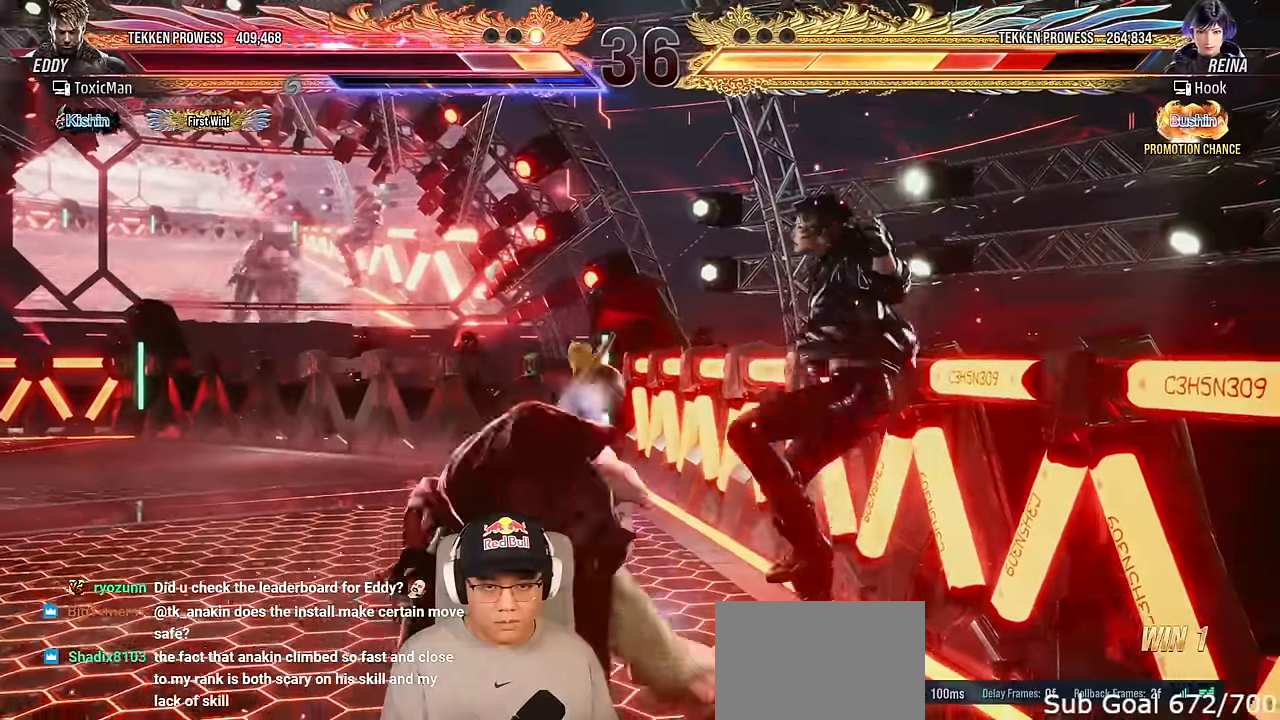
{"buttons": [], "left_stick": "center", "events": [[33, "CROSS", "down"], [133, "CROSS", "up"], [250, "TRIANGLE", "down"], [283, "SQUARE", "down"], [317, "TRIANGLE", "up"], [350, "SQUARE", "up"], [417, "TRIANGLE", "down"], [500, "TRIANGLE", "up"]]}
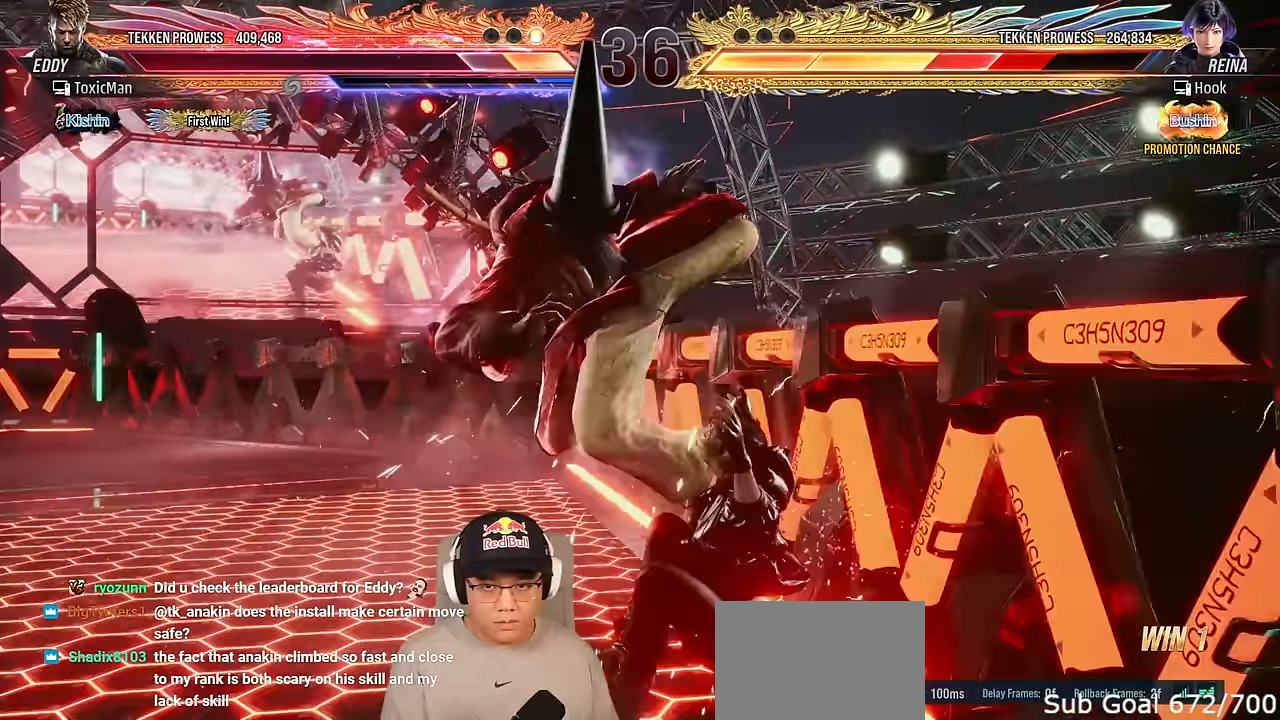
{"buttons": [], "left_stick": "left", "events": [[117, "TRIANGLE", "down"], [467, "TRIANGLE", "up"], [467, "left_stick", "left"]]}
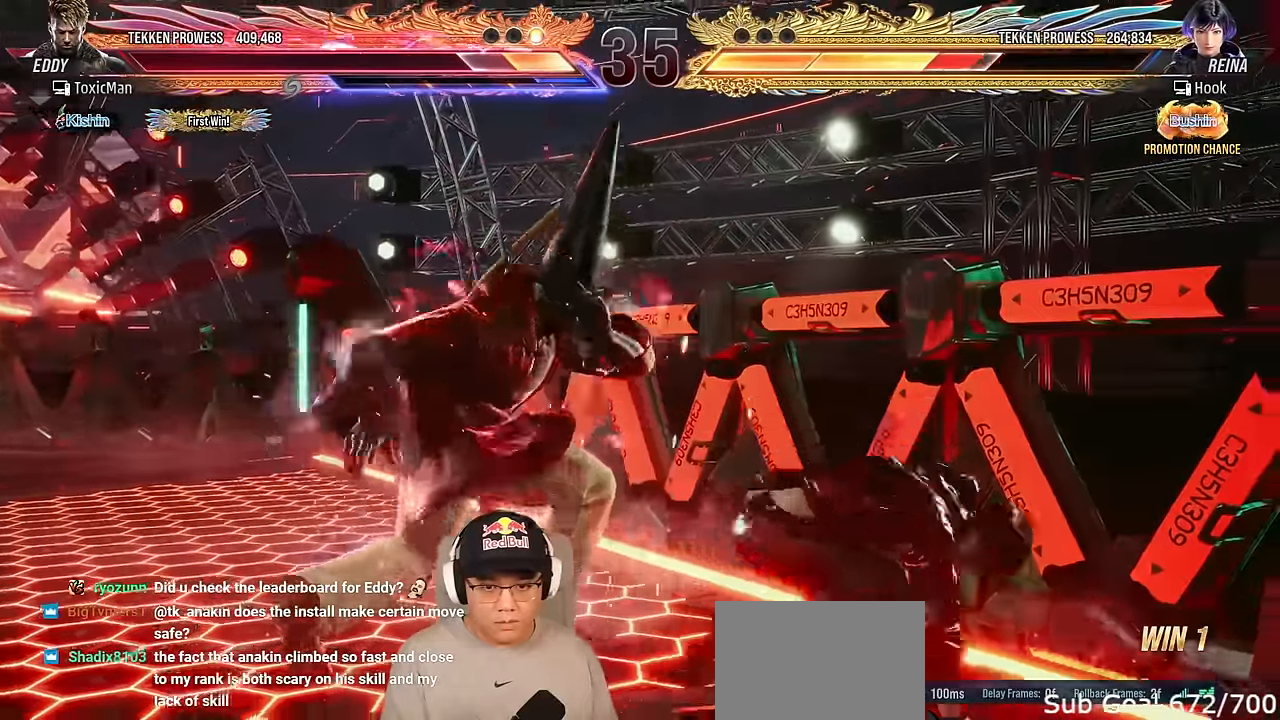
{"buttons": [], "left_stick": "center", "events": [[33, "left_stick", "center"], [83, "left_stick", "left"], [133, "CROSS", "down"], [250, "CROSS", "up"], [267, "left_stick", "center"]]}
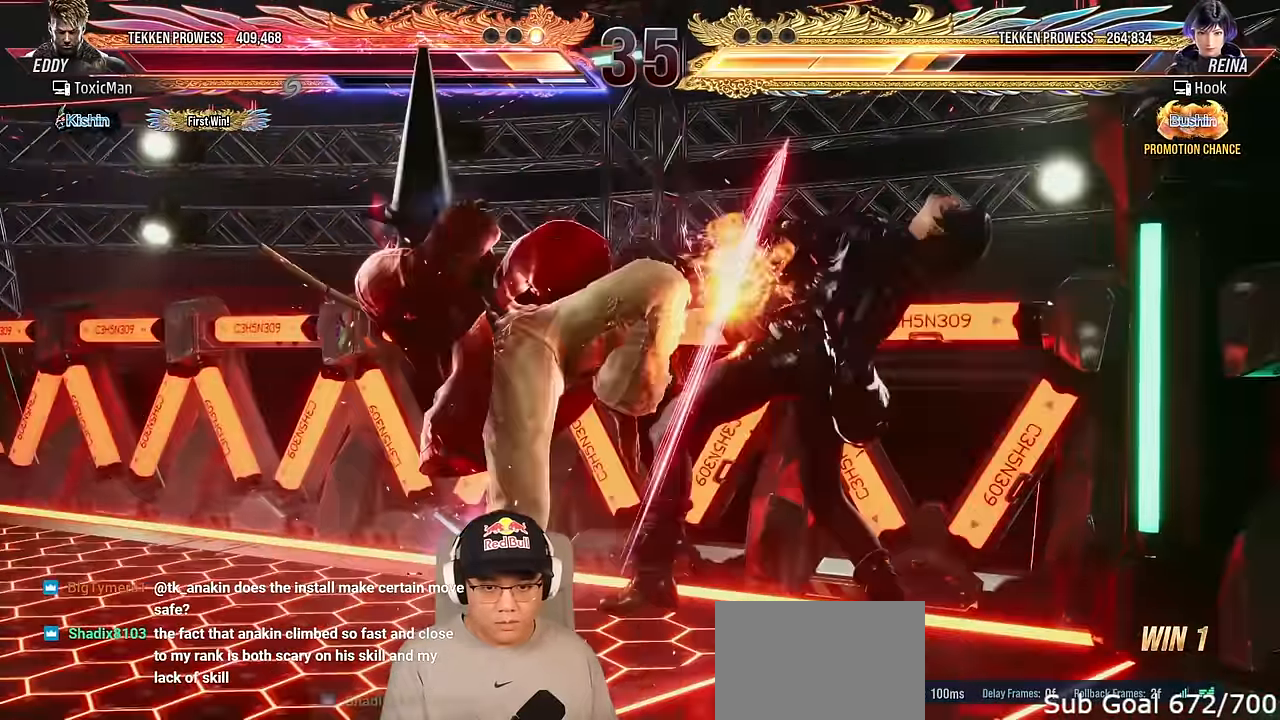
{"buttons": [], "left_stick": "down-left", "events": [[117, "left_stick", "right"], [333, "left_stick", "down-left"]]}
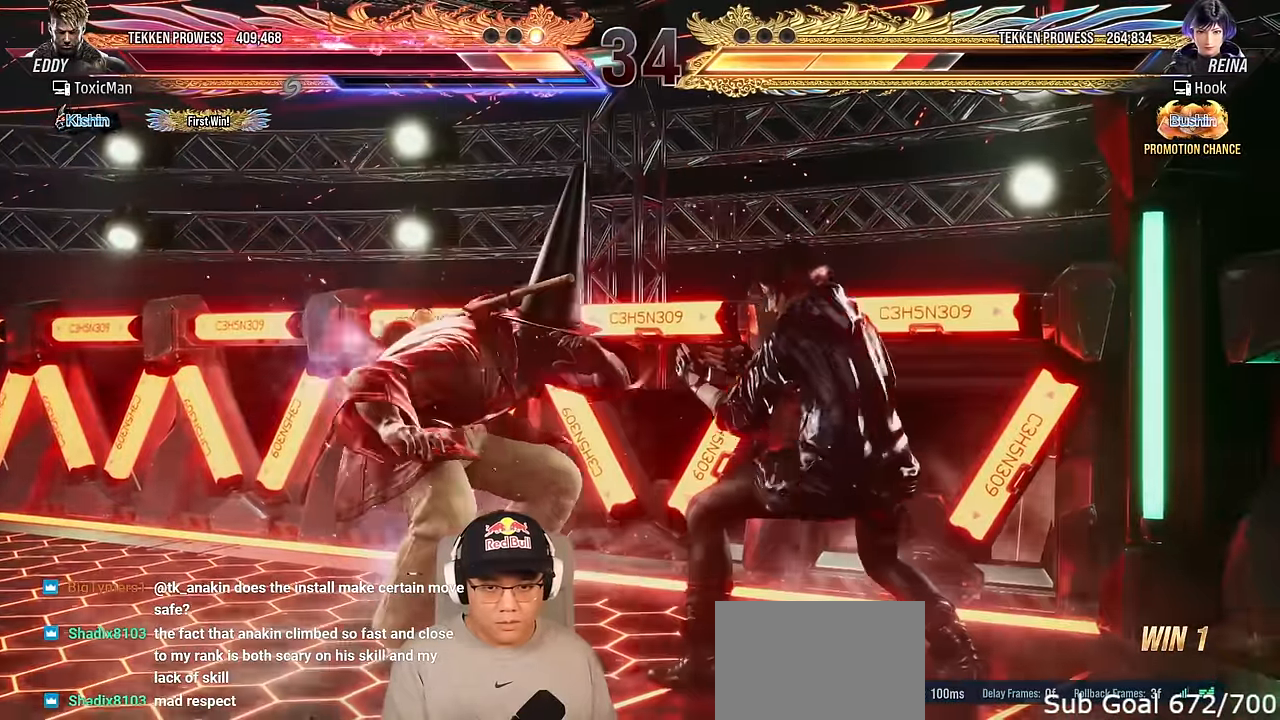
{"buttons": ["TRIANGLE"], "left_stick": "center"}
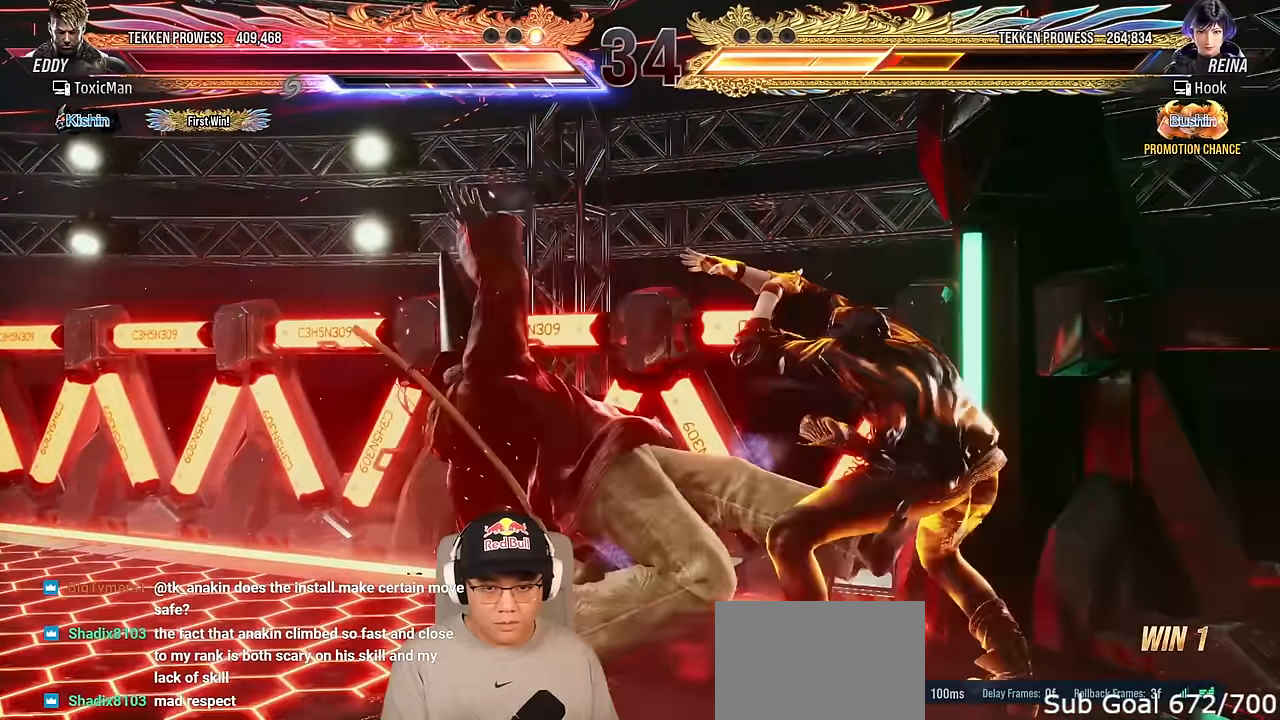
{"buttons": [], "left_stick": "center", "events": [[400, "TRIANGLE", "up"]]}
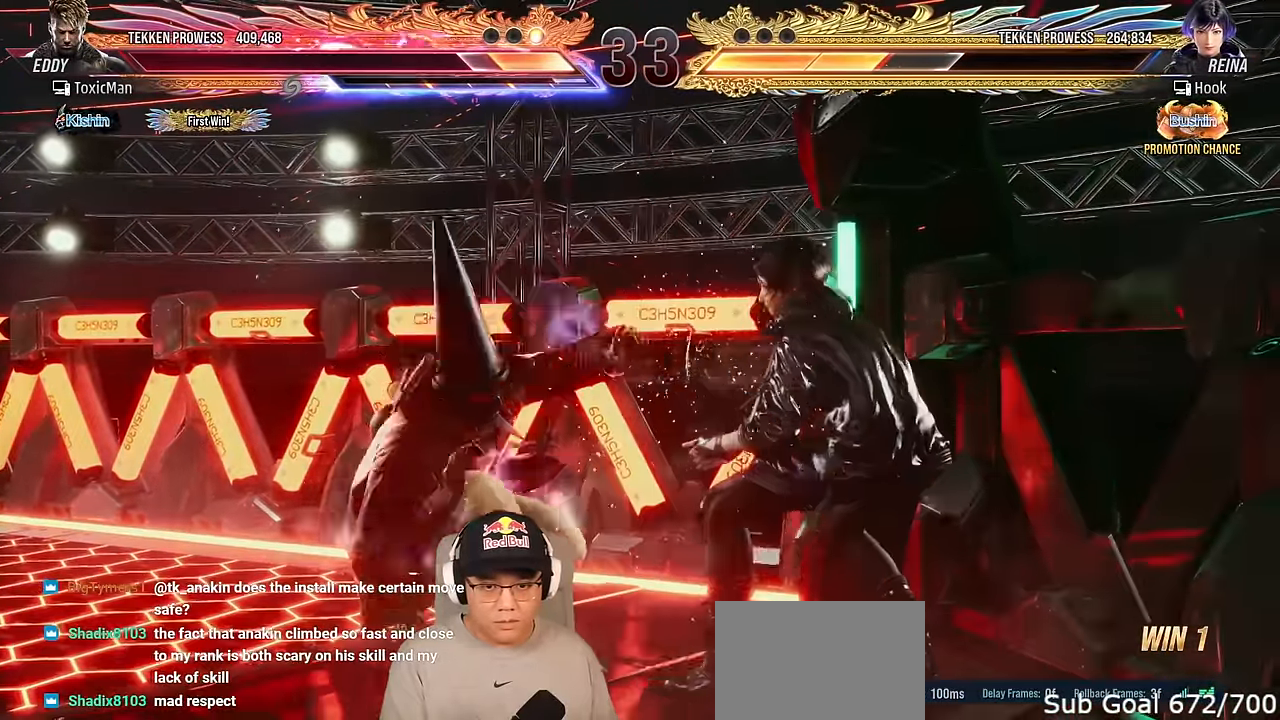
{"buttons": ["CIRCLE"], "left_stick": "right", "events": [[50, "CIRCLE", "down"], [133, "CIRCLE", "up"], [217, "CROSS", "down"], [333, "CIRCLE", "down"], [333, "CROSS", "up"], [367, "left_stick", "right"], [400, "CROSS", "down"], [417, "CIRCLE", "up"], [467, "CIRCLE", "down"], [483, "CROSS", "up"]]}
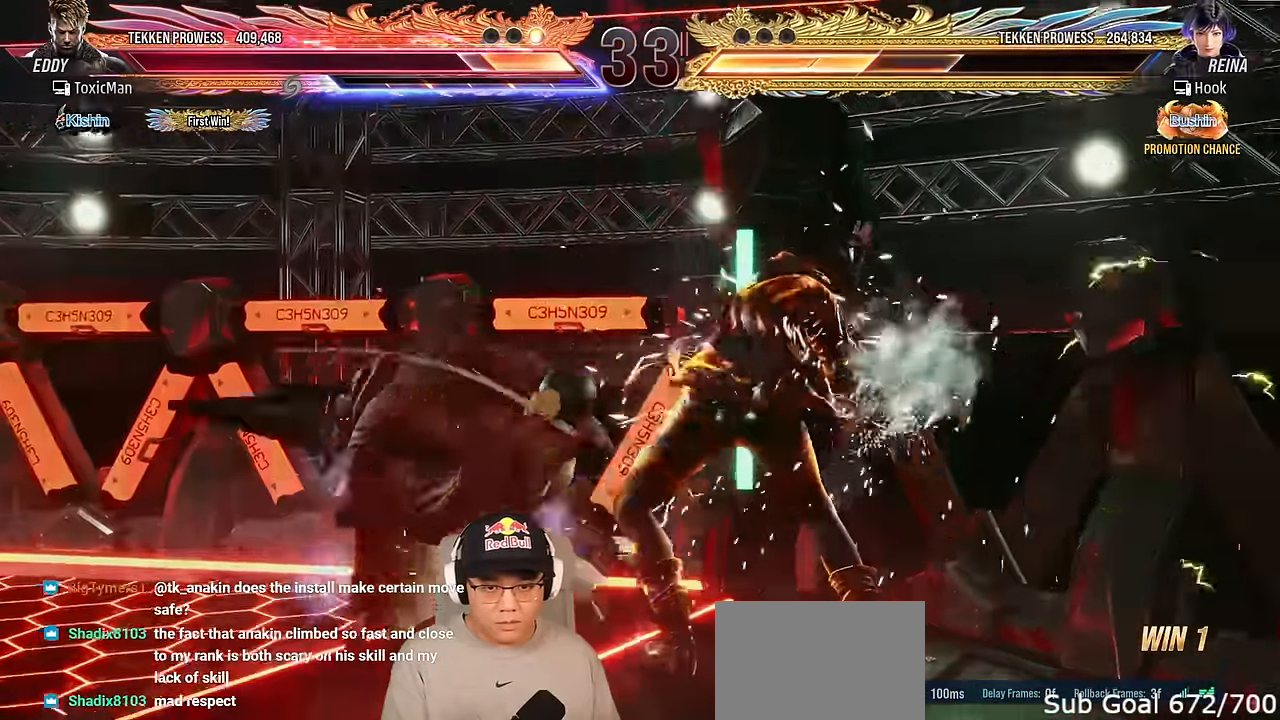
{"buttons": ["TRIANGLE"], "left_stick": "right", "events": [[33, "CROSS", "down"], [50, "CIRCLE", "up"], [100, "CROSS", "up"], [167, "TRIANGLE", "down"], [233, "TRIANGLE", "up"], [383, "TRIANGLE", "down"]]}
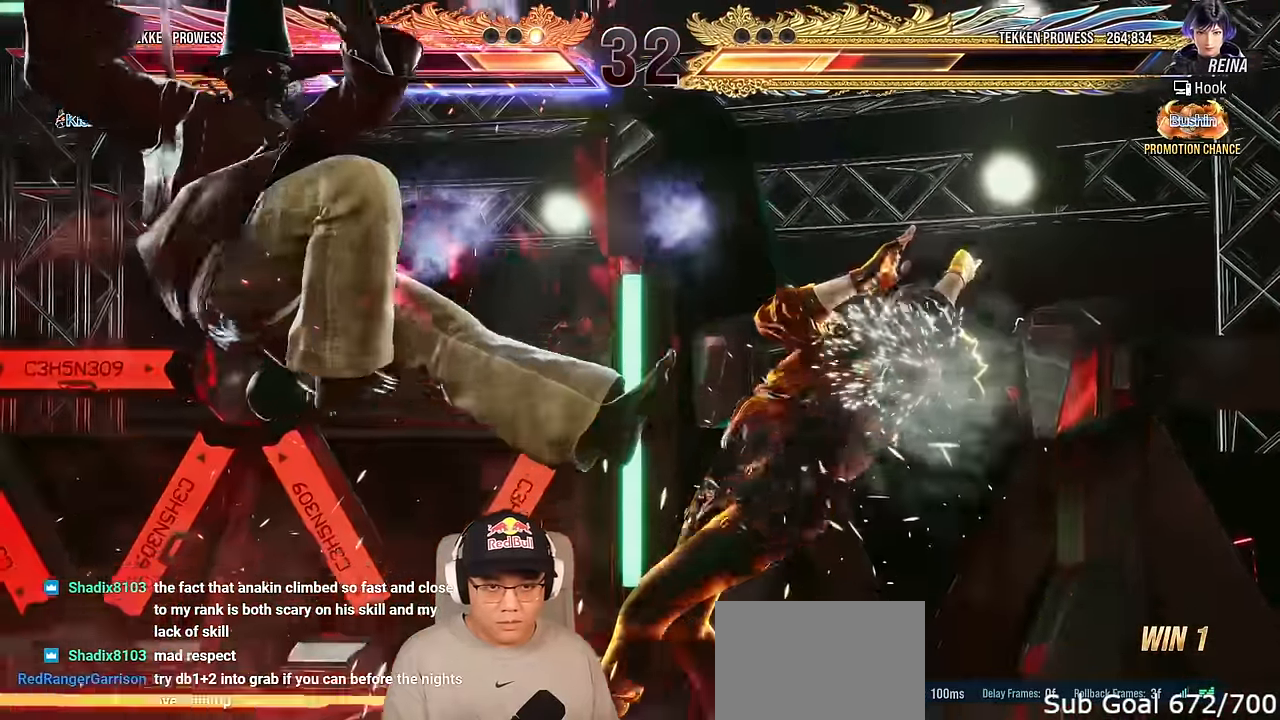
{"buttons": [], "left_stick": "center", "events": [[283, "left_stick", "center"], [383, "TRIANGLE", "up"]]}
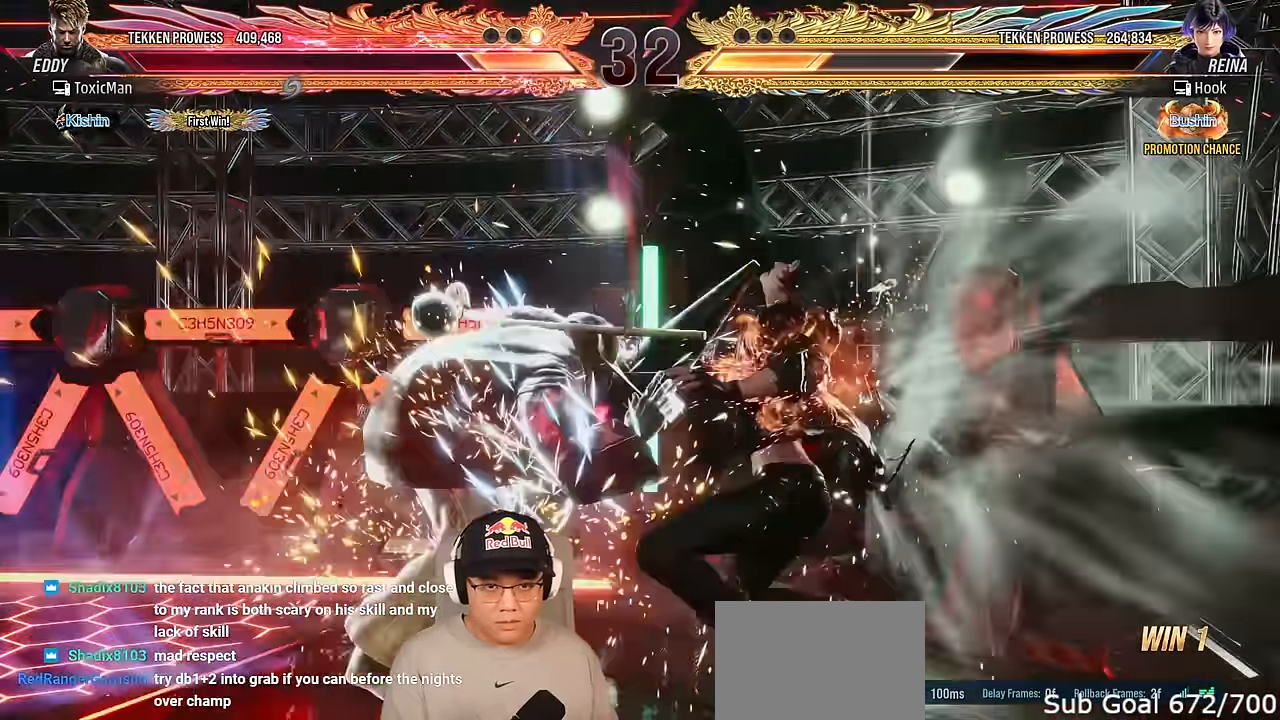
{"buttons": [], "left_stick": "center", "events": [[133, "left_stick", "down"], [200, "left_stick", "center"], [333, "CIRCLE", "down"], [433, "CIRCLE", "up"]]}
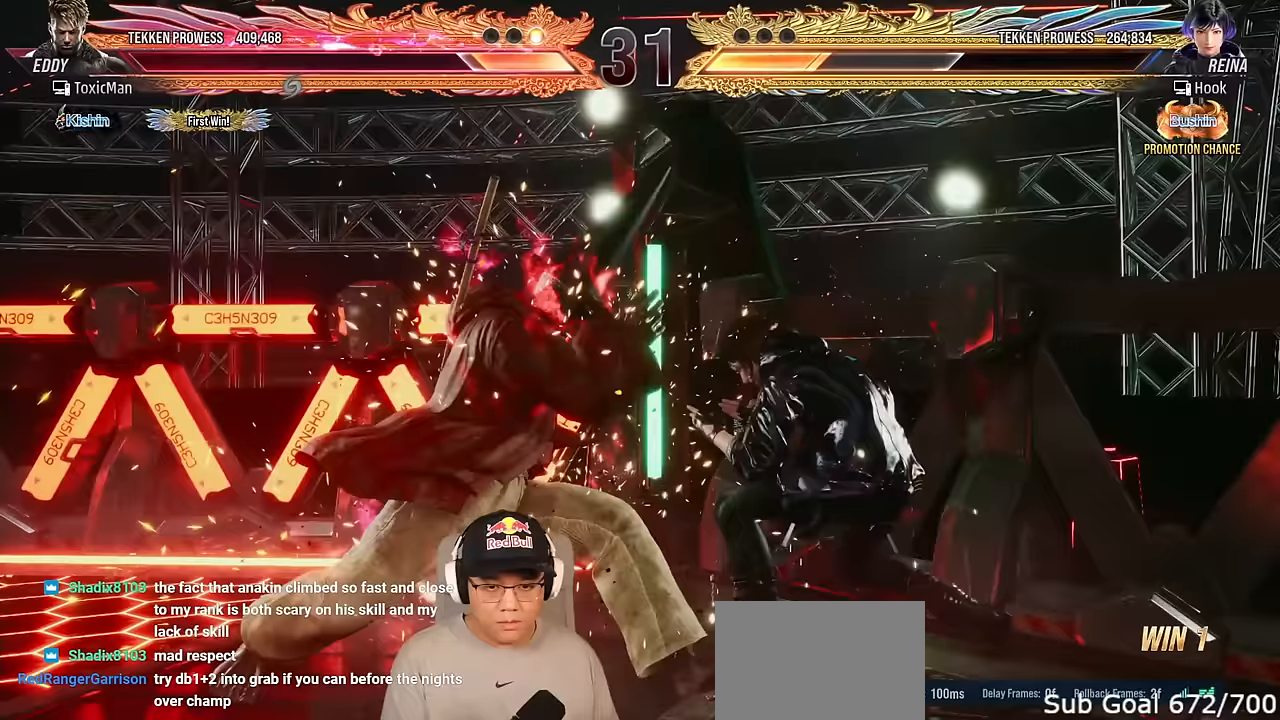
{"buttons": ["TRIANGLE"], "left_stick": "center", "events": [[33, "TRIANGLE", "down"], [117, "TRIANGLE", "up"], [250, "TRIANGLE", "down"]]}
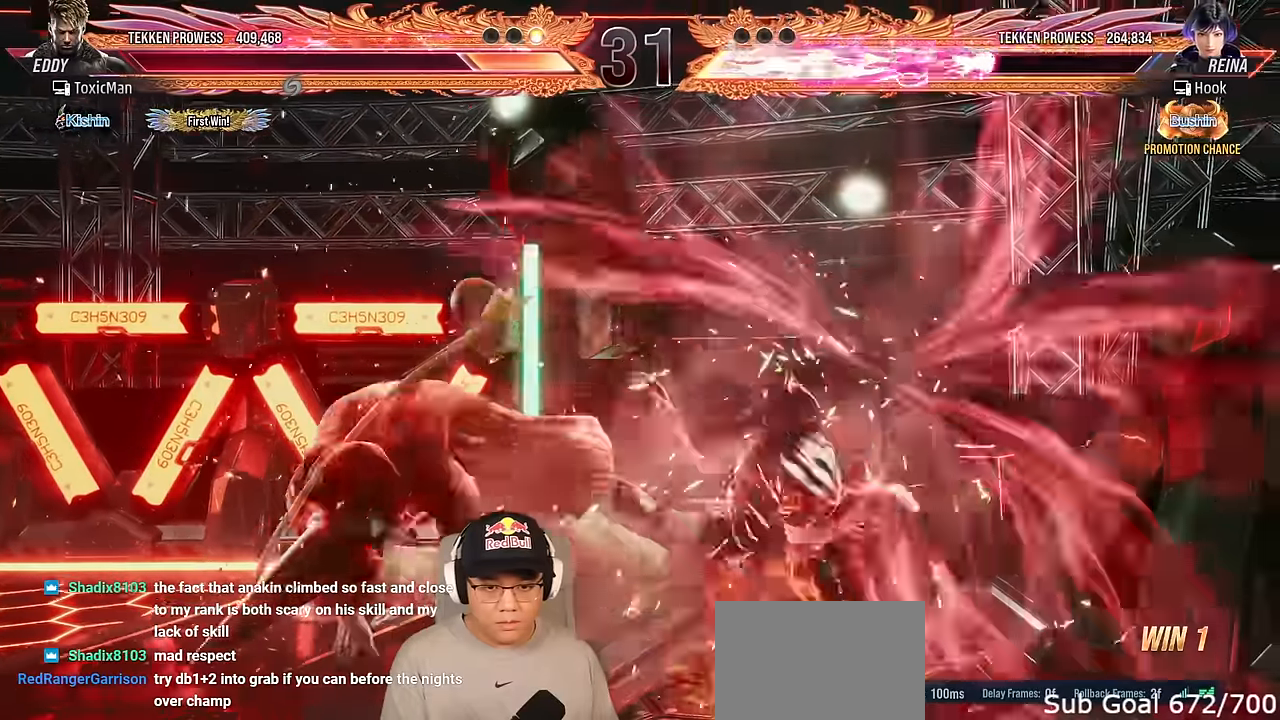
{"buttons": [], "left_stick": "right", "events": [[200, "left_stick", "right"], [283, "TRIANGLE", "up"], [283, "left_stick", "center"], [400, "left_stick", "right"]]}
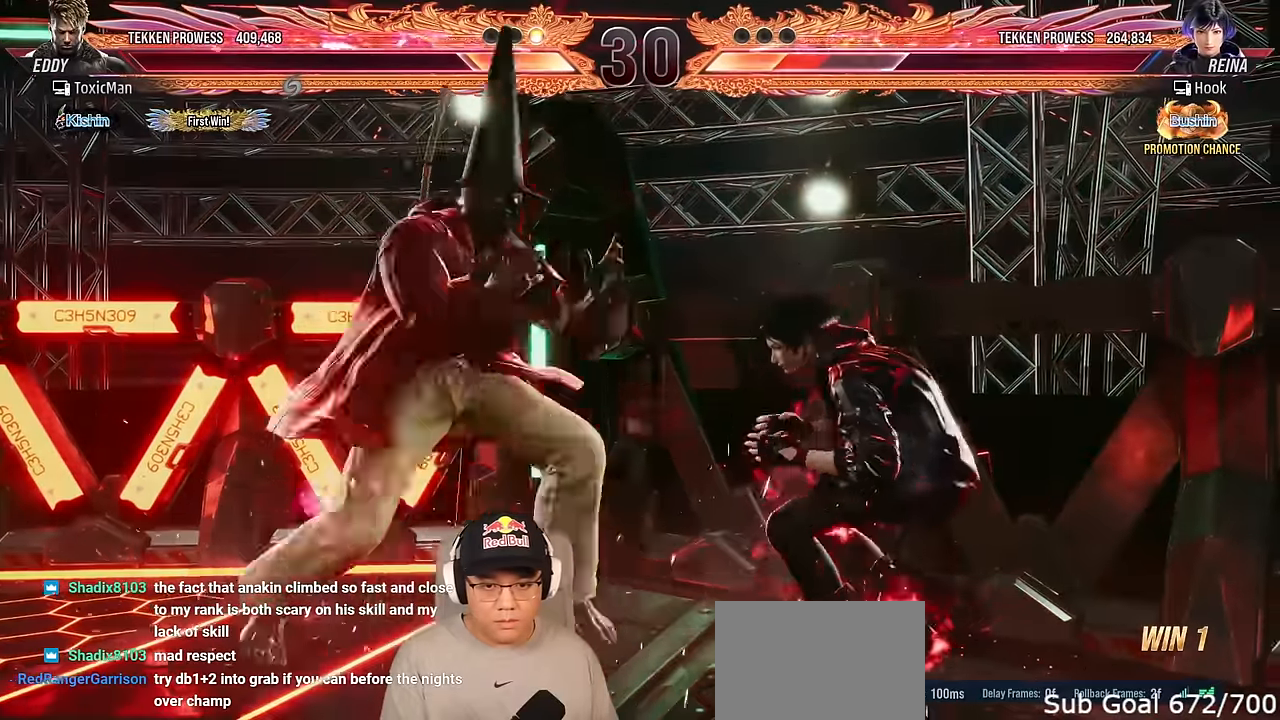
{"buttons": ["SQUARE", "TRIANGLE"], "left_stick": "up-right", "events": [[83, "left_stick", "down"], [133, "CIRCLE", "down"], [133, "CROSS", "down"], [167, "left_stick", "center"], [300, "CROSS", "up"], [317, "CIRCLE", "up"], [450, "left_stick", "up-right"], [500, "SQUARE", "down"], [500, "TRIANGLE", "down"]]}
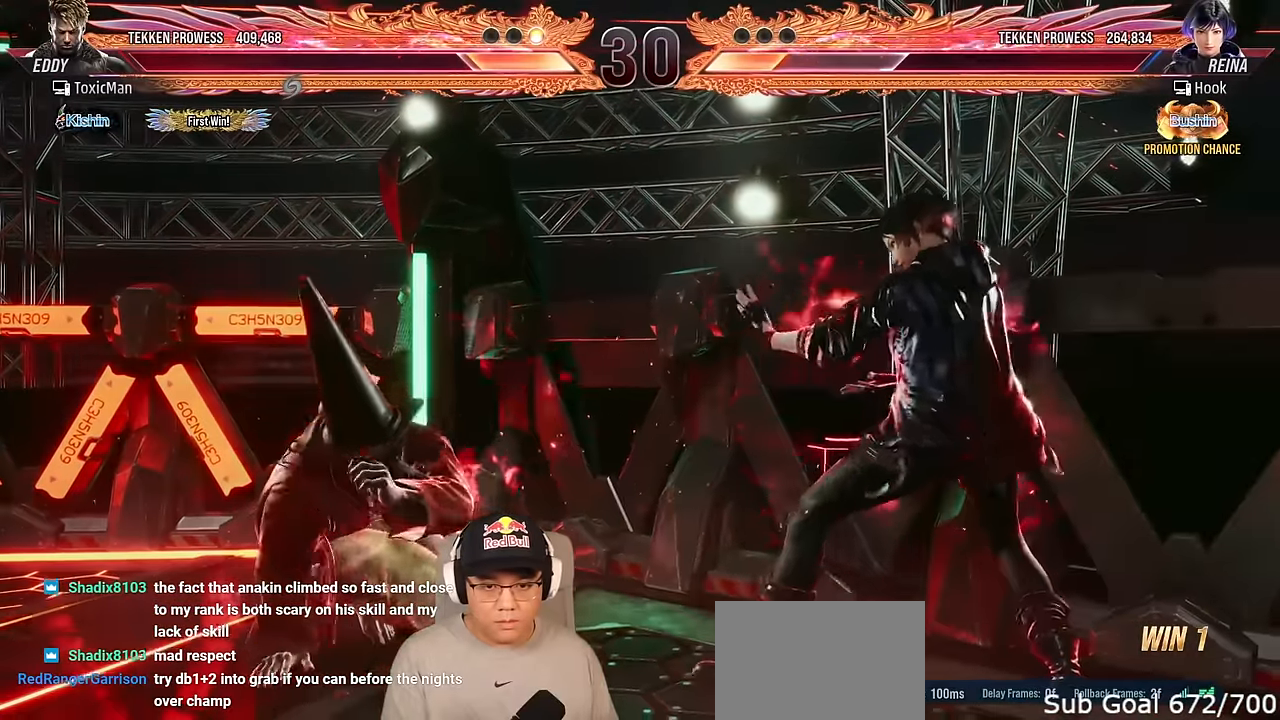
{"buttons": ["SQUARE", "TRIANGLE"], "left_stick": "center", "events": [[150, "SQUARE", "up"], [167, "TRIANGLE", "up"], [183, "left_stick", "center"], [267, "SQUARE", "down"], [267, "TRIANGLE", "down"]]}
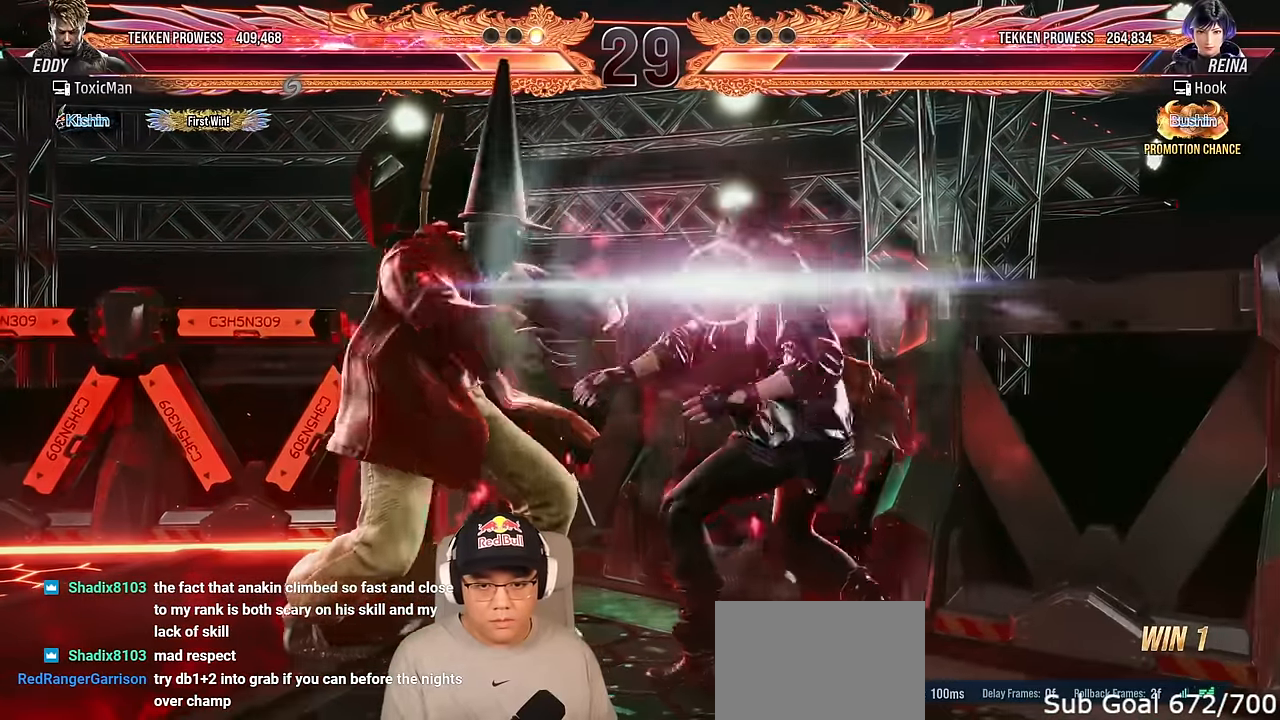
{"buttons": ["SQUARE", "TRIANGLE"], "left_stick": "center", "events": [[17, "SQUARE", "up"], [17, "left_stick", "left"], [50, "TRIANGLE", "up"], [133, "left_stick", "center"], [267, "TRIANGLE", "down"], [300, "SQUARE", "down"], [333, "TRIANGLE", "up"], [367, "SQUARE", "up"], [467, "TRIANGLE", "down"], [500, "SQUARE", "down"]]}
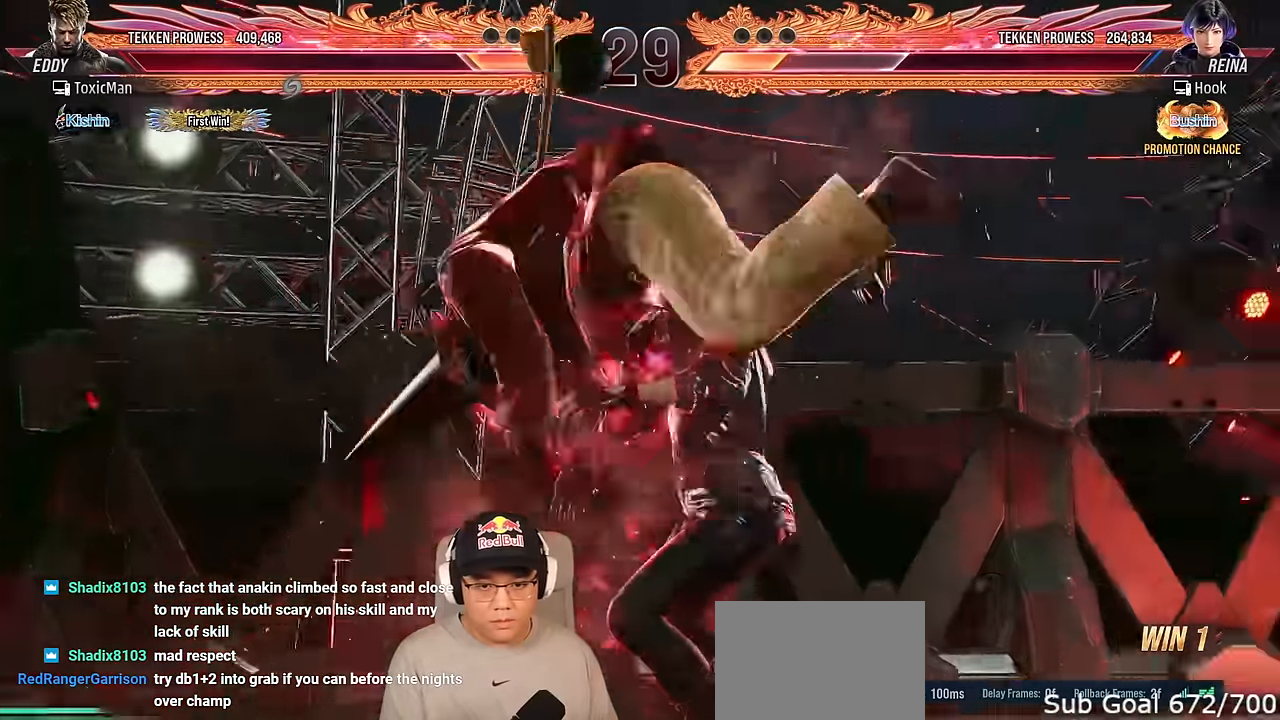
{"buttons": [], "left_stick": "center", "events": [[33, "TRIANGLE", "up"], [67, "SQUARE", "up"], [150, "TRIANGLE", "down"], [200, "SQUARE", "down"], [217, "TRIANGLE", "up"], [217, "left_stick", "left"], [250, "SQUARE", "up"], [300, "left_stick", "center"], [333, "TRIANGLE", "down"], [367, "SQUARE", "down"], [417, "TRIANGLE", "up"], [433, "SQUARE", "up"]]}
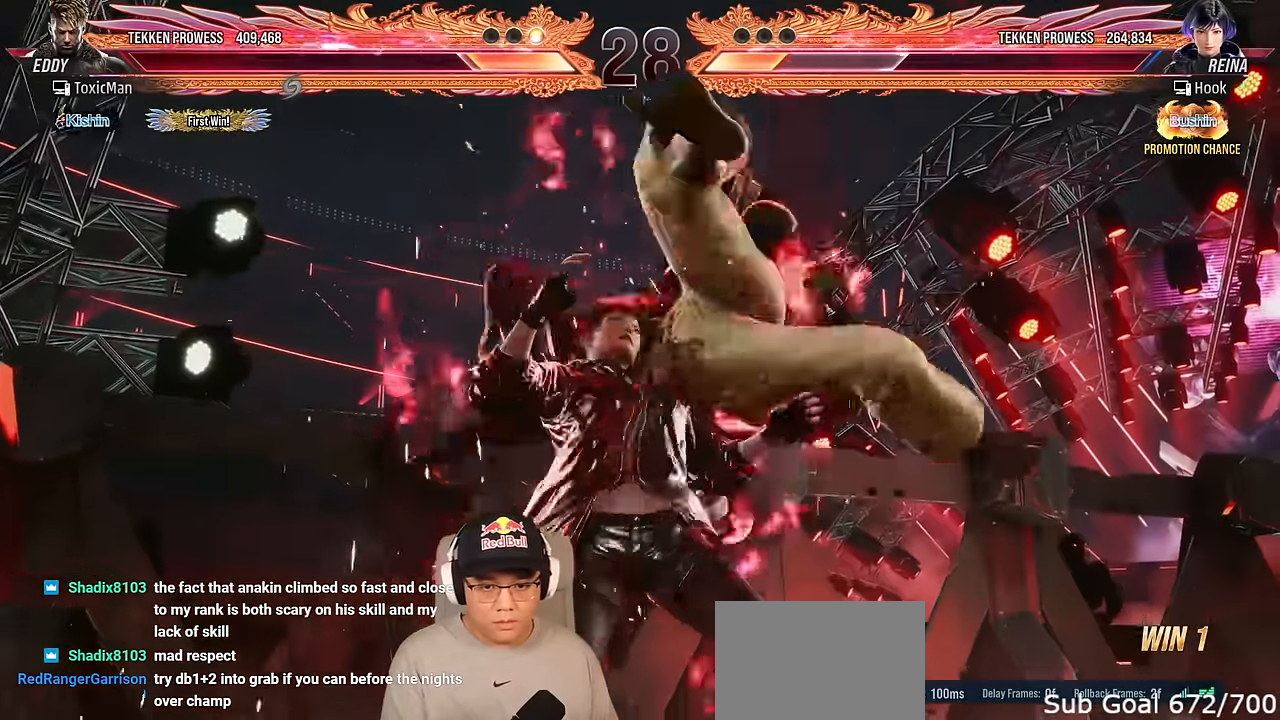
{"buttons": ["SQUARE"], "left_stick": "left", "events": [[33, "TRIANGLE", "down"], [67, "SQUARE", "down"], [100, "TRIANGLE", "up"], [150, "SQUARE", "up"], [233, "TRIANGLE", "down"], [233, "left_stick", "left"], [267, "SQUARE", "down"], [300, "TRIANGLE", "up"], [317, "left_stick", "center"], [333, "SQUARE", "up"], [417, "left_stick", "left"], [433, "TRIANGLE", "down"], [467, "SQUARE", "down"], [500, "TRIANGLE", "up"]]}
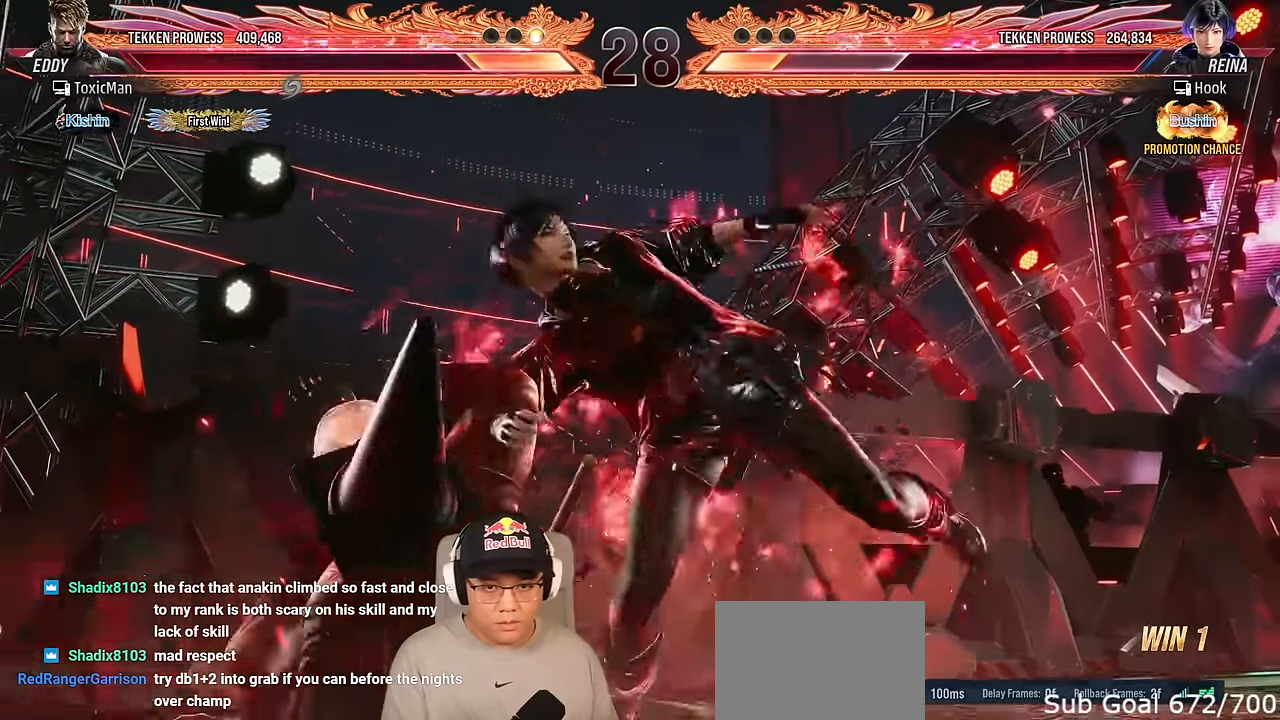
{"buttons": ["TRIANGLE"], "left_stick": "left", "events": [[17, "left_stick", "center"], [33, "SQUARE", "up"], [133, "TRIANGLE", "down"], [167, "SQUARE", "down"], [200, "TRIANGLE", "up"], [233, "SQUARE", "up"], [317, "TRIANGLE", "down"], [350, "SQUARE", "down"], [383, "TRIANGLE", "up"], [417, "SQUARE", "up"], [500, "TRIANGLE", "down"], [500, "left_stick", "left"]]}
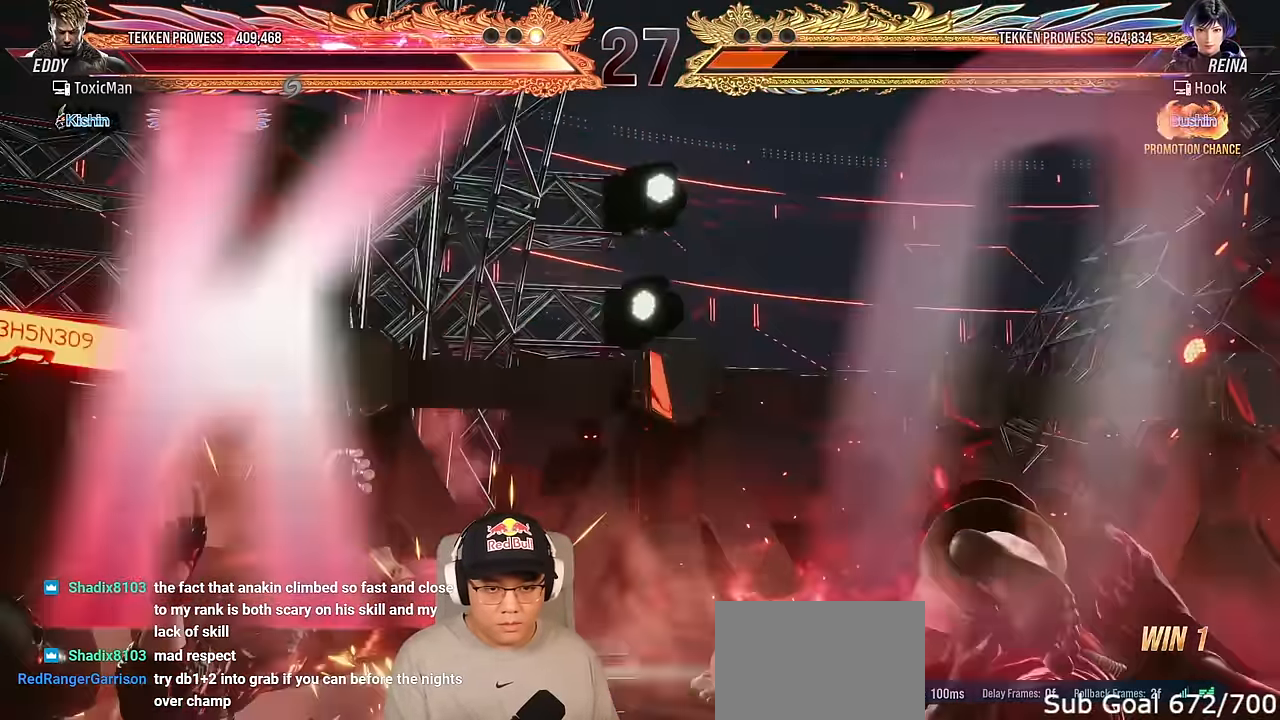
{"buttons": ["TRIANGLE"], "left_stick": "center", "events": [[50, "SQUARE", "down"], [83, "TRIANGLE", "up"], [100, "SQUARE", "up"], [100, "left_stick", "center"], [183, "TRIANGLE", "down"], [233, "SQUARE", "down"], [267, "TRIANGLE", "up"], [300, "SQUARE", "up"], [317, "left_stick", "left"], [350, "TRIANGLE", "down"], [417, "left_stick", "center"]]}
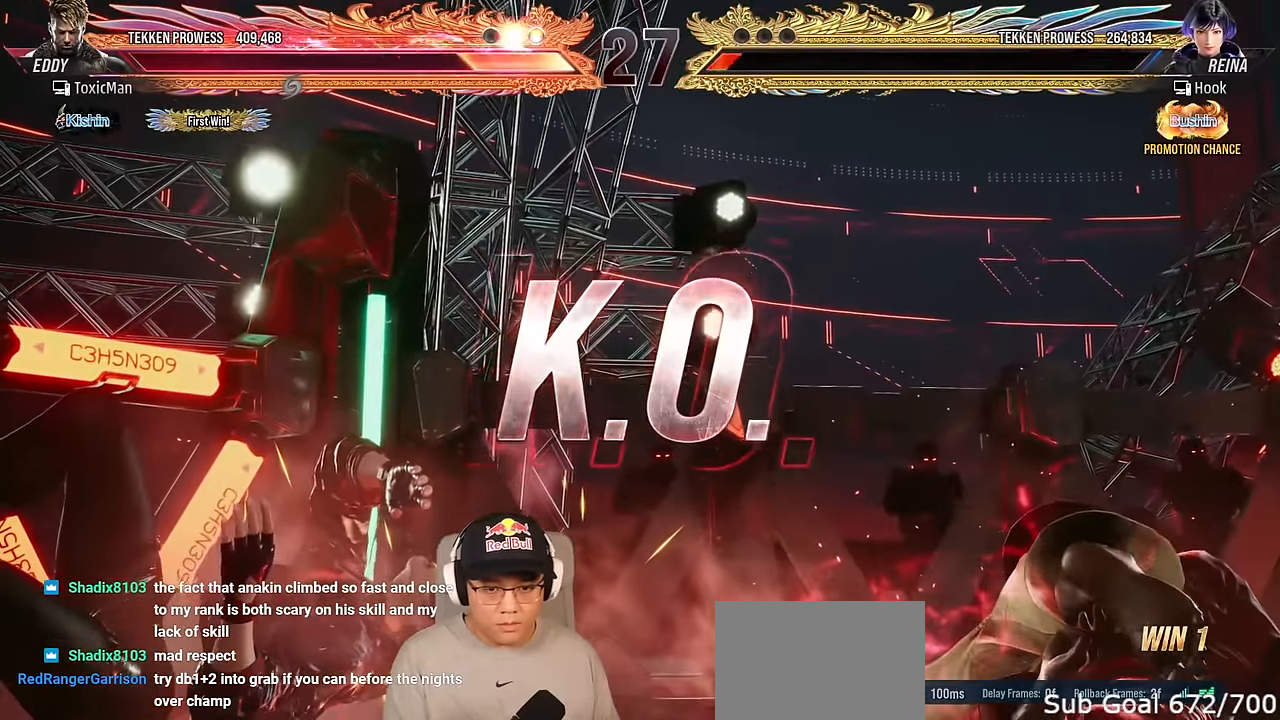
{"buttons": [], "left_stick": "left", "events": [[350, "TRIANGLE", "up"], [500, "left_stick", "left"]]}